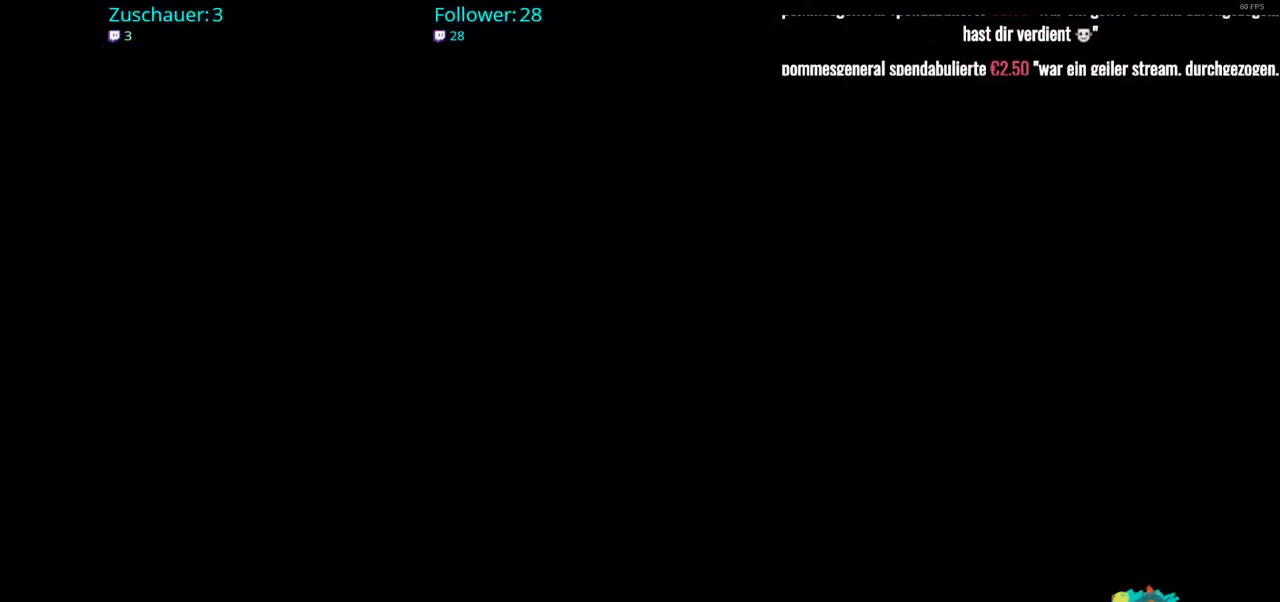
Gameplay with a controller (Xbox layout); each line is a JSON object with the inputs held at the frame after it. "events" lists button and stick changes between this image and that frame as [ms after this image, input, new state], when the widget could be followed in between. Not read: L3 R3.
{"buttons": [], "left_stick": "center", "right_stick": "center", "events": []}
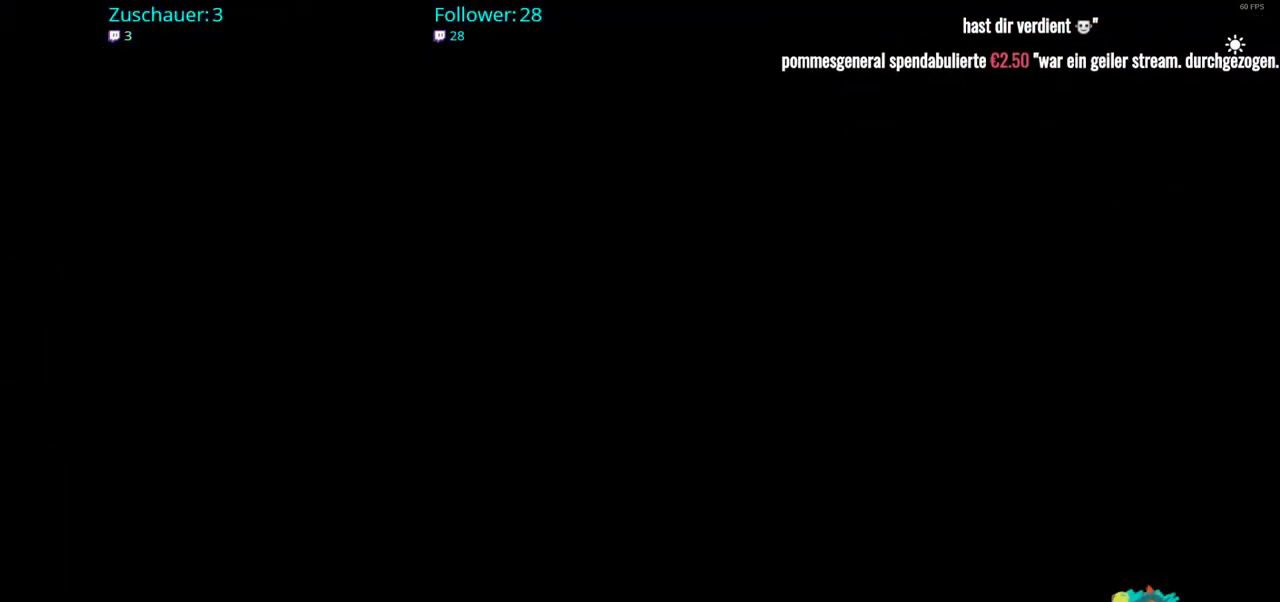
{"buttons": [], "left_stick": "center", "right_stick": "center", "events": []}
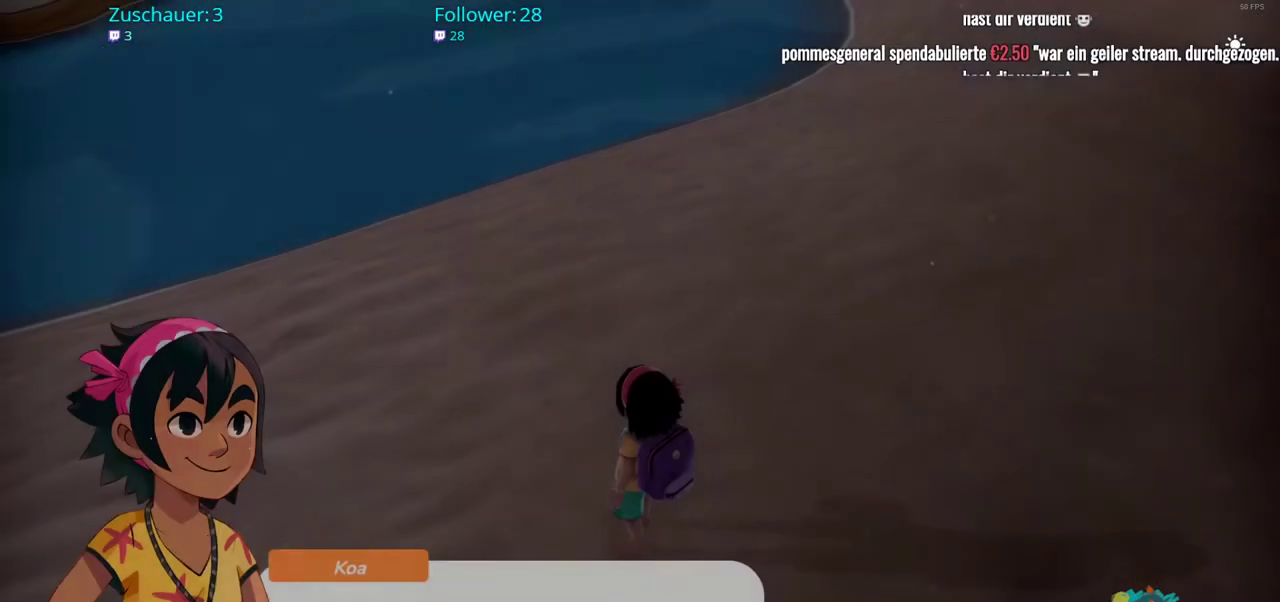
{"buttons": [], "left_stick": "center", "right_stick": "center", "events": []}
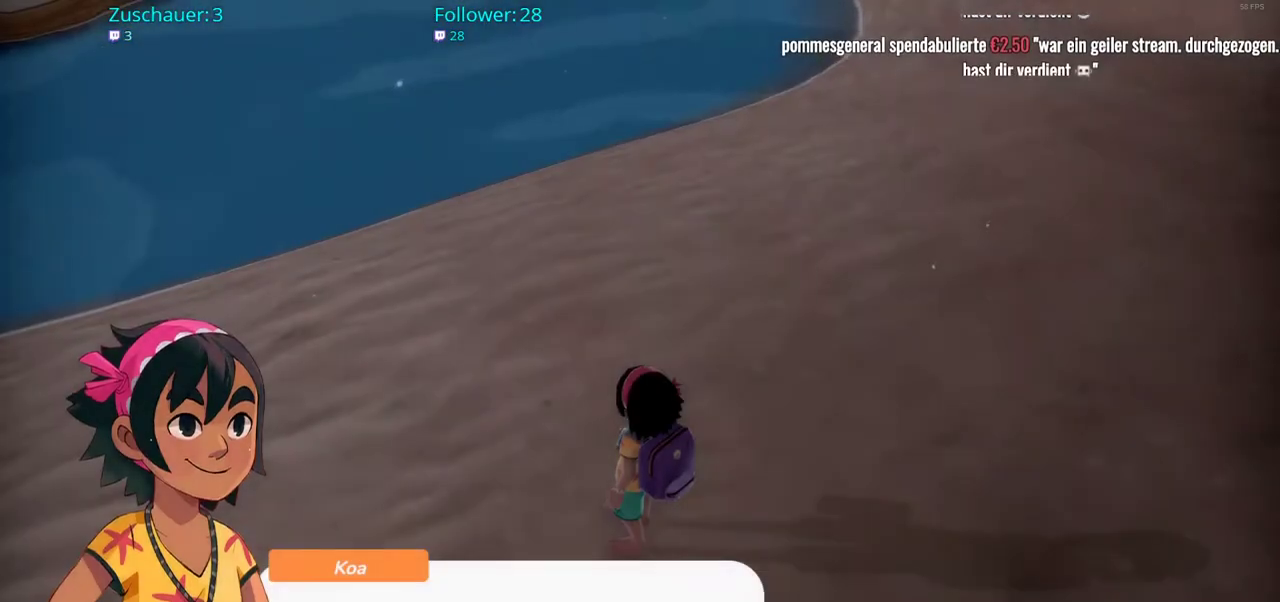
{"buttons": [], "left_stick": "center", "right_stick": "center", "events": []}
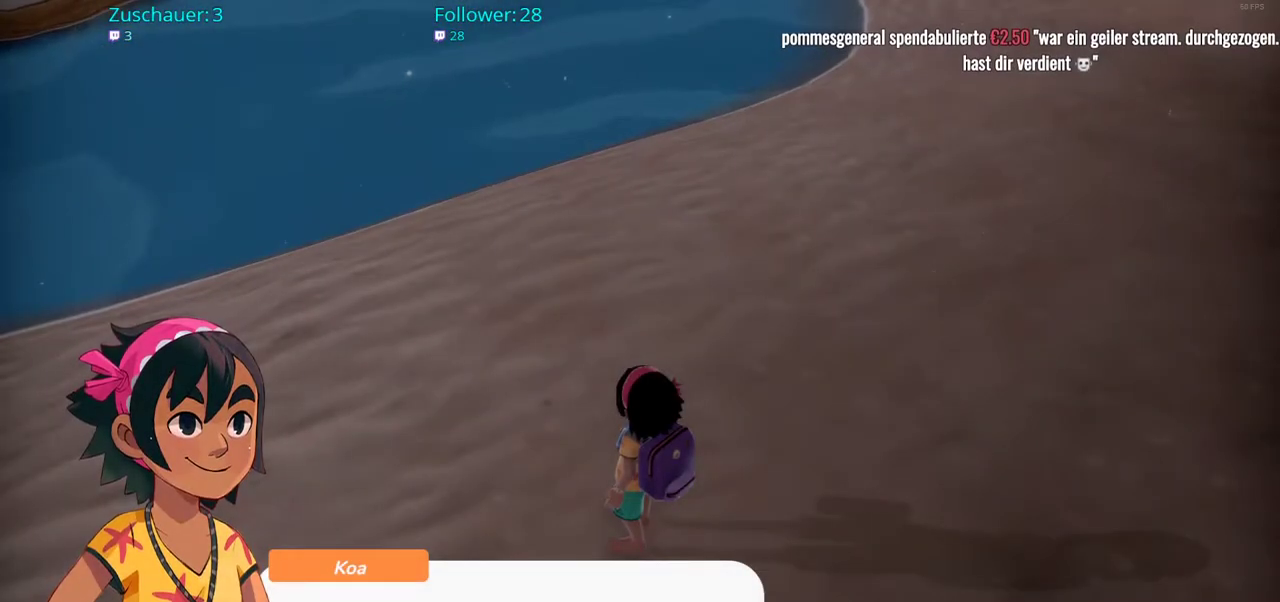
{"buttons": [], "left_stick": "center", "right_stick": "up-left", "events": [[200, "right_stick", "up-left"]]}
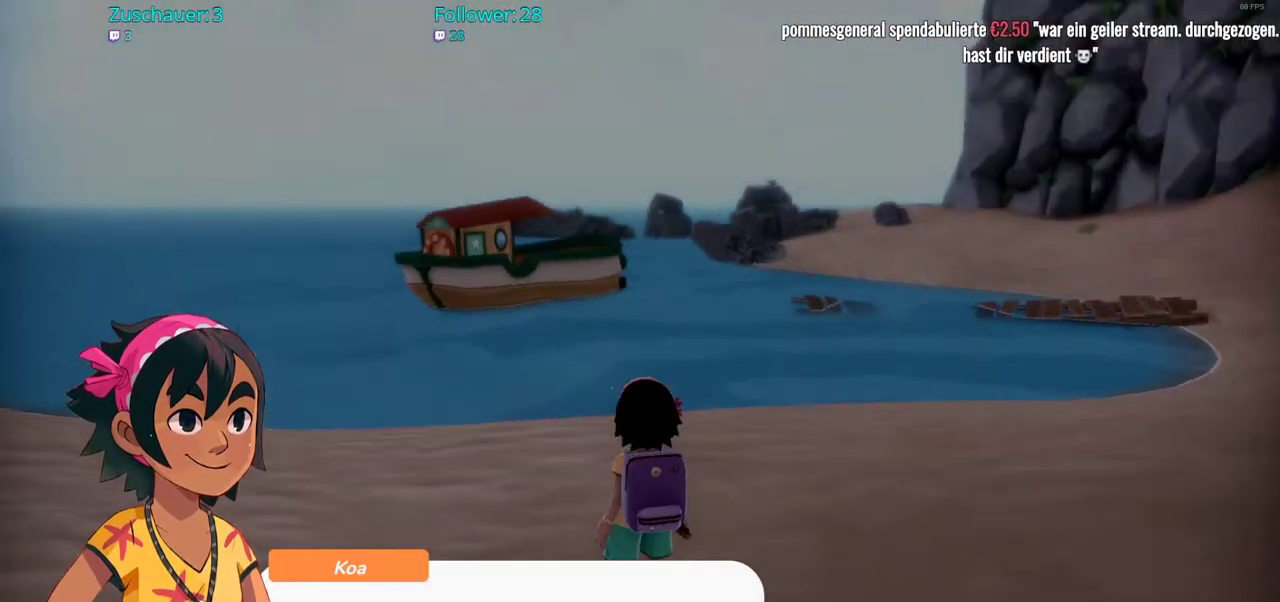
{"buttons": [], "left_stick": "center", "right_stick": "center", "events": [[100, "right_stick", "center"]]}
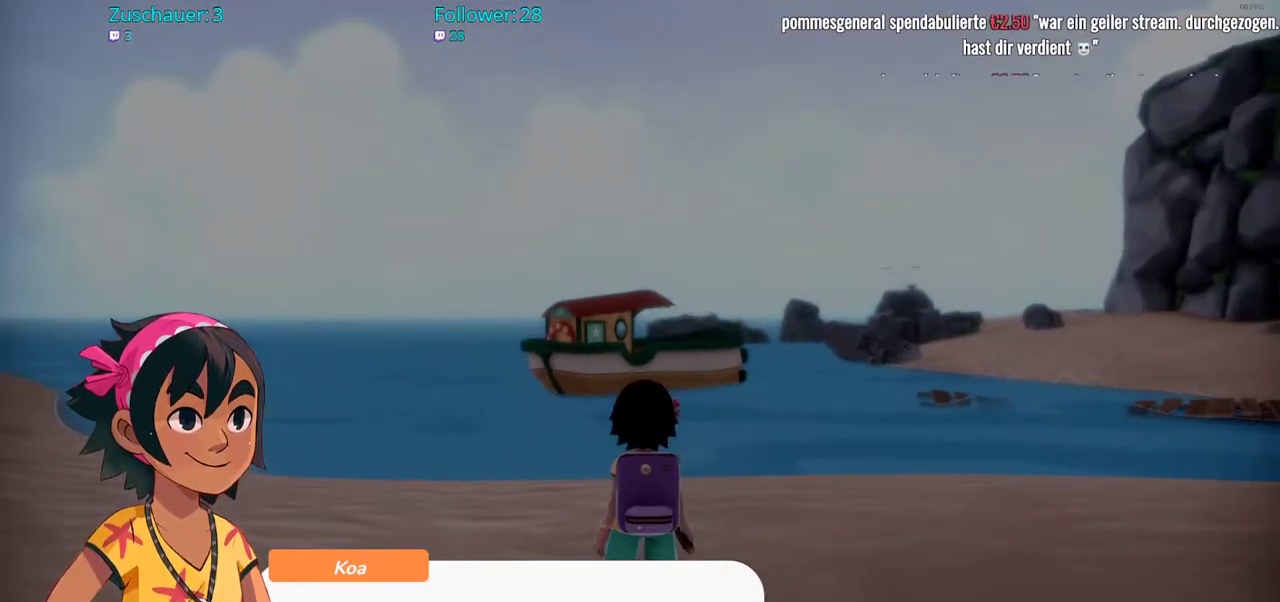
{"buttons": ["A"], "left_stick": "center", "right_stick": "center", "events": [[483, "A", "down"]]}
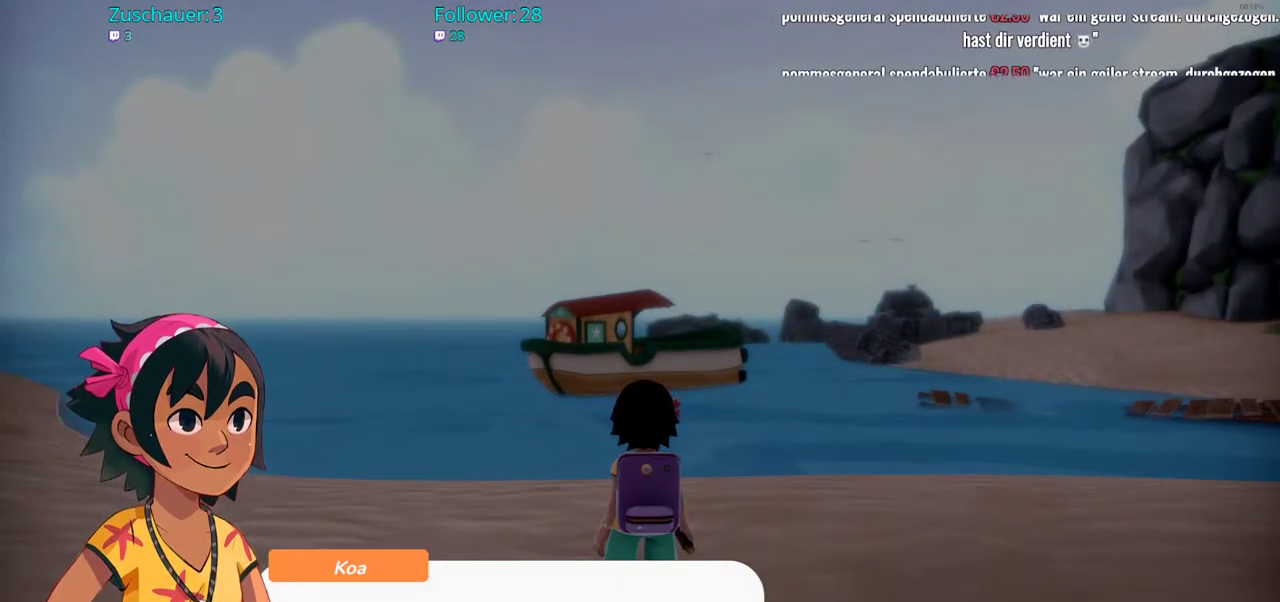
{"buttons": [], "left_stick": "center", "right_stick": "center", "events": [[133, "A", "up"]]}
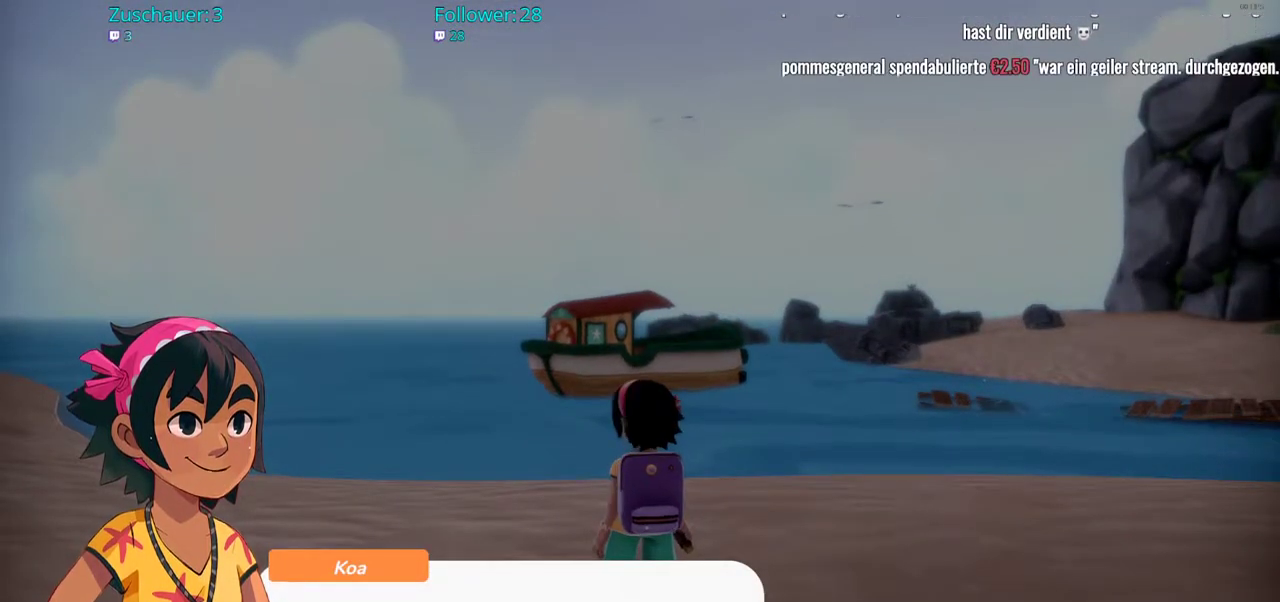
{"buttons": [], "left_stick": "center", "right_stick": "center", "events": [[100, "A", "down"], [217, "A", "up"]]}
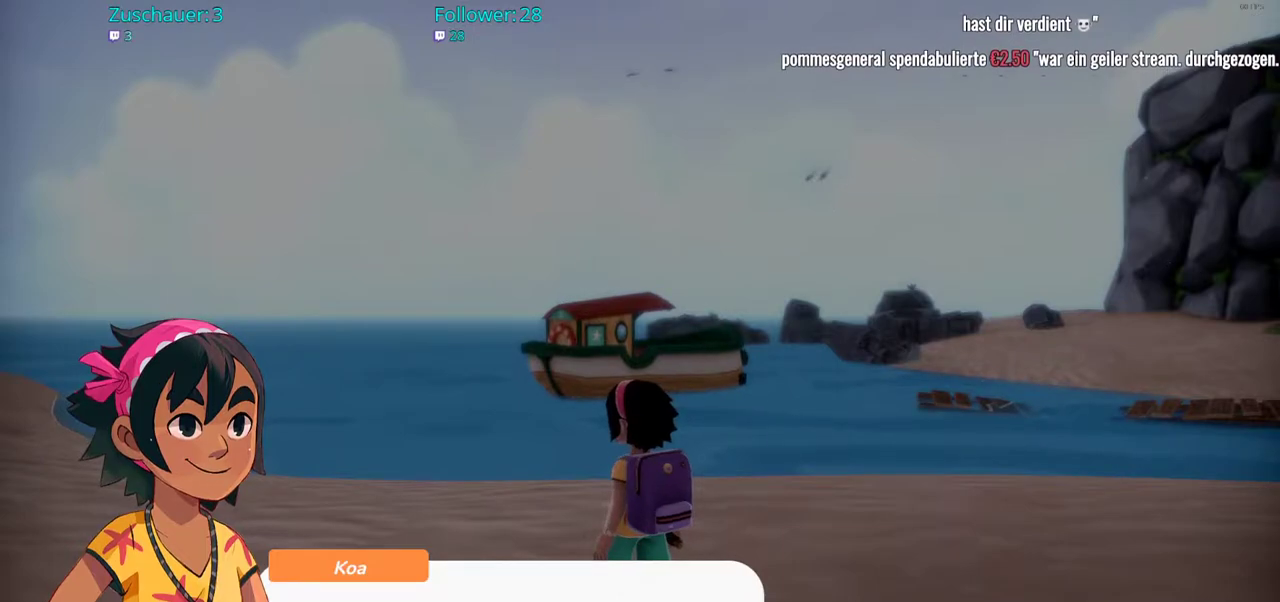
{"buttons": [], "left_stick": "center", "right_stick": "center", "events": [[317, "A", "down"], [467, "A", "up"]]}
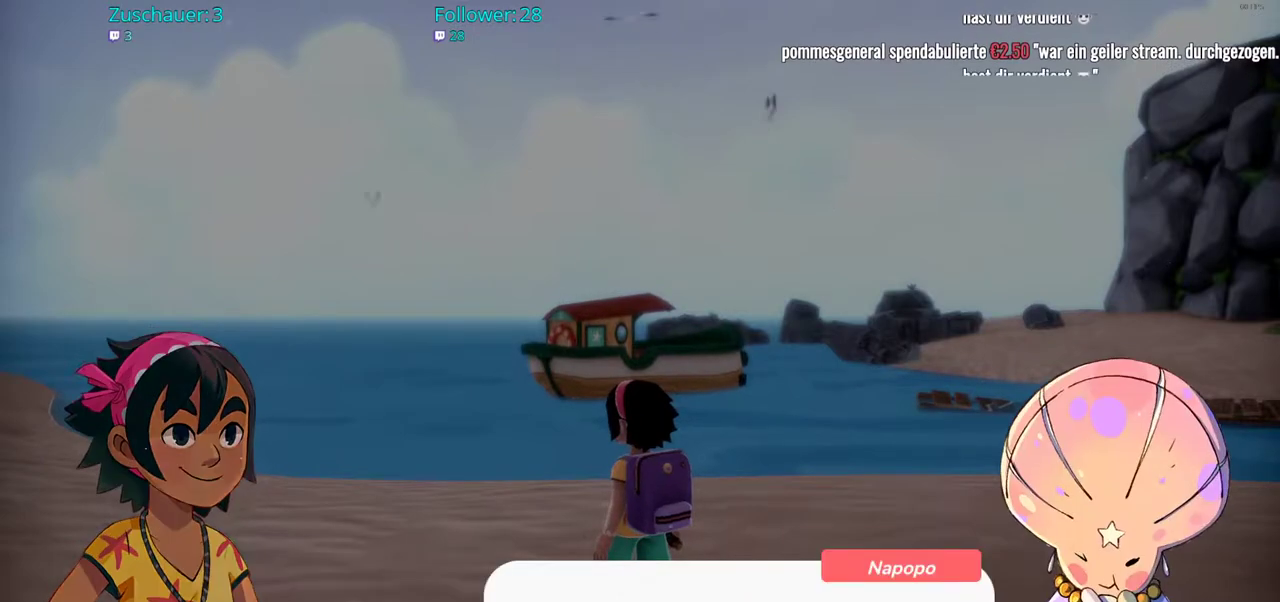
{"buttons": [], "left_stick": "center", "right_stick": "center", "events": [[317, "A", "down"], [450, "A", "up"]]}
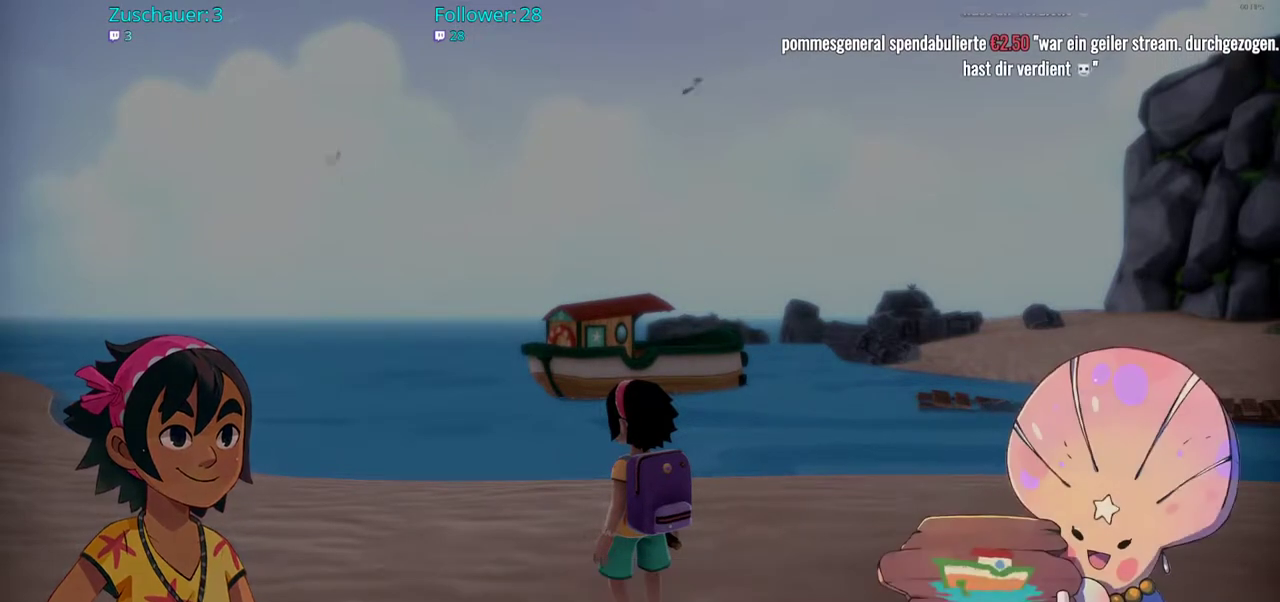
{"buttons": [], "left_stick": "center", "right_stick": "center", "events": []}
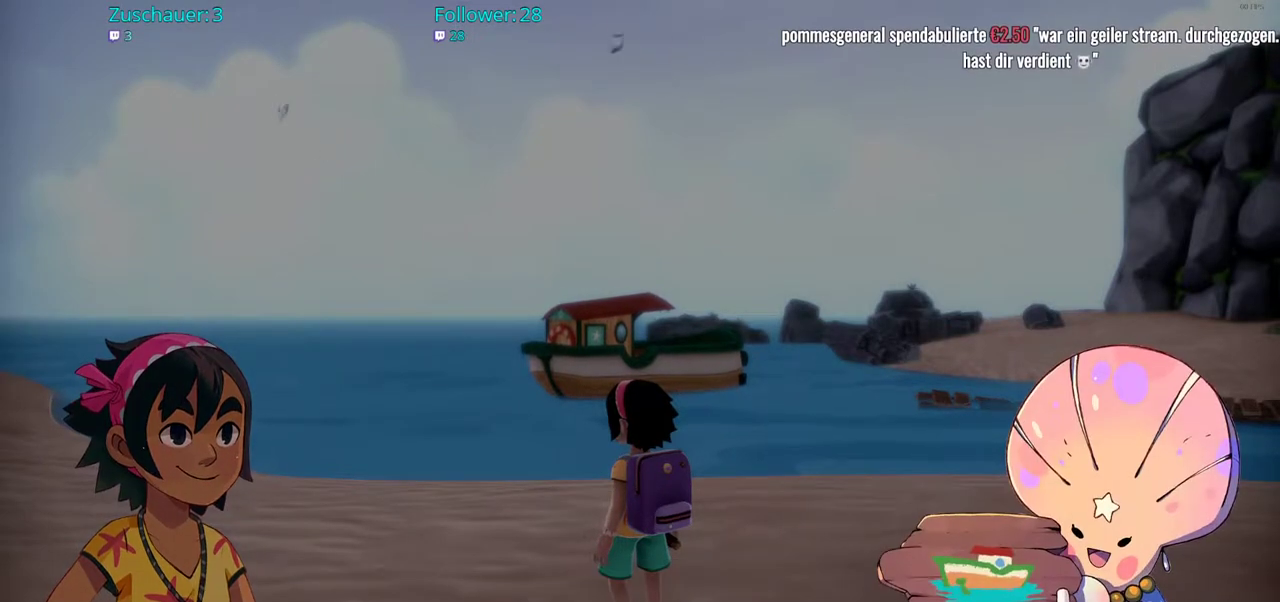
{"buttons": [], "left_stick": "center", "right_stick": "center", "events": [[200, "A", "down"], [350, "A", "up"]]}
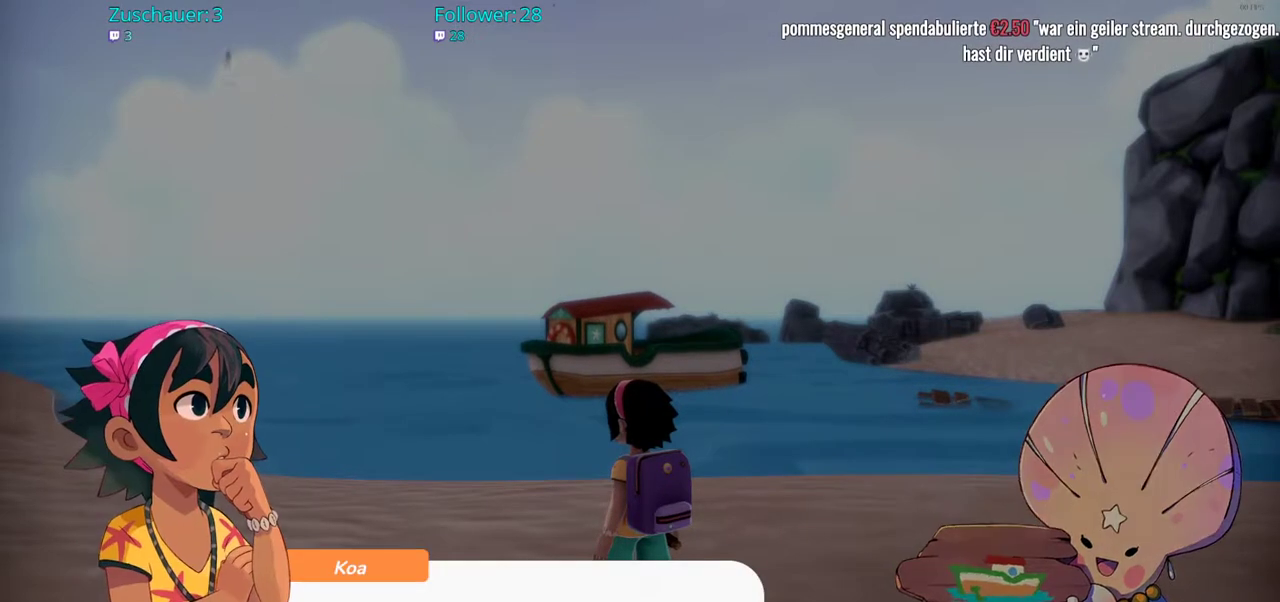
{"buttons": [], "left_stick": "center", "right_stick": "center", "events": [[183, "A", "down"], [317, "A", "up"]]}
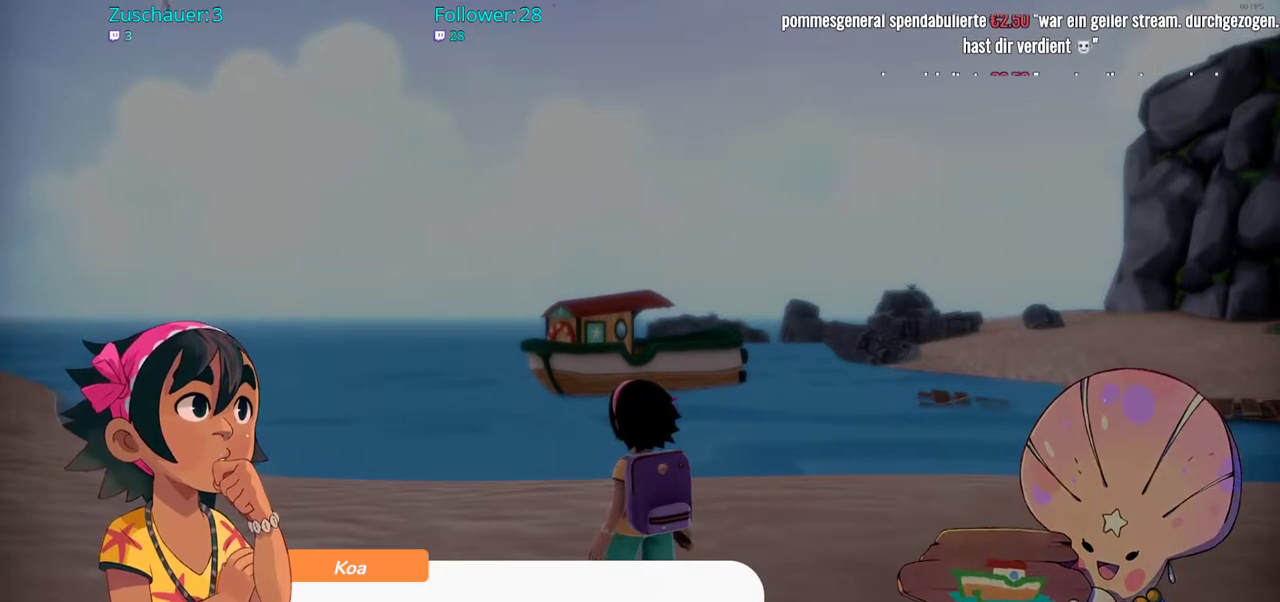
{"buttons": [], "left_stick": "center", "right_stick": "center", "events": []}
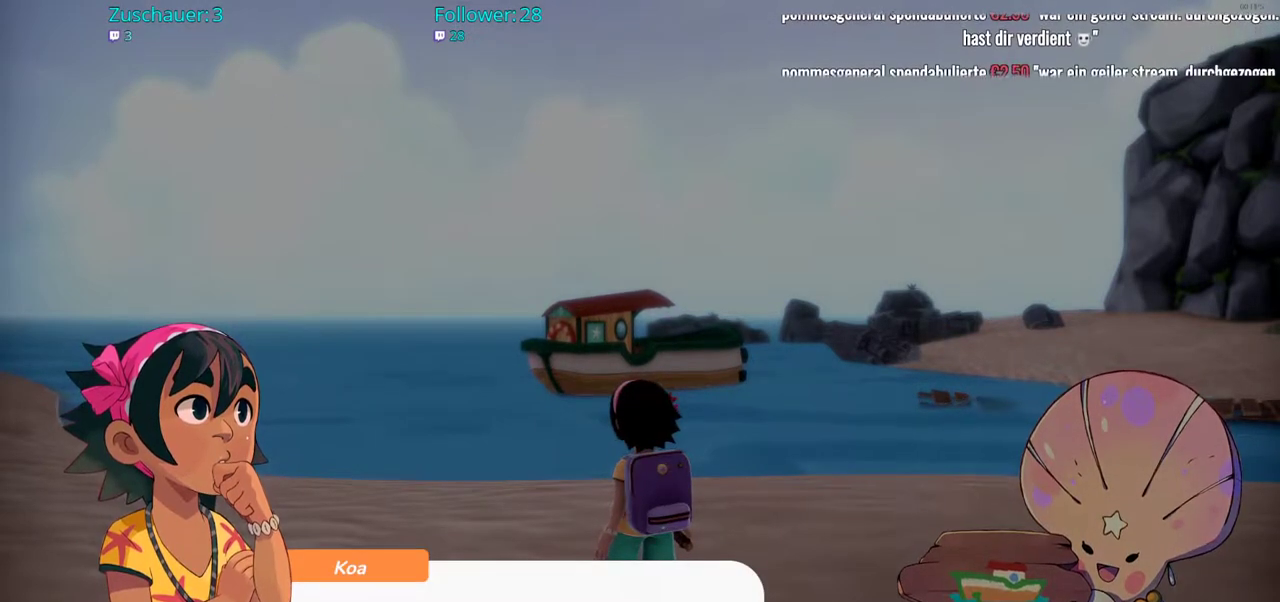
{"buttons": [], "left_stick": "center", "right_stick": "center", "events": []}
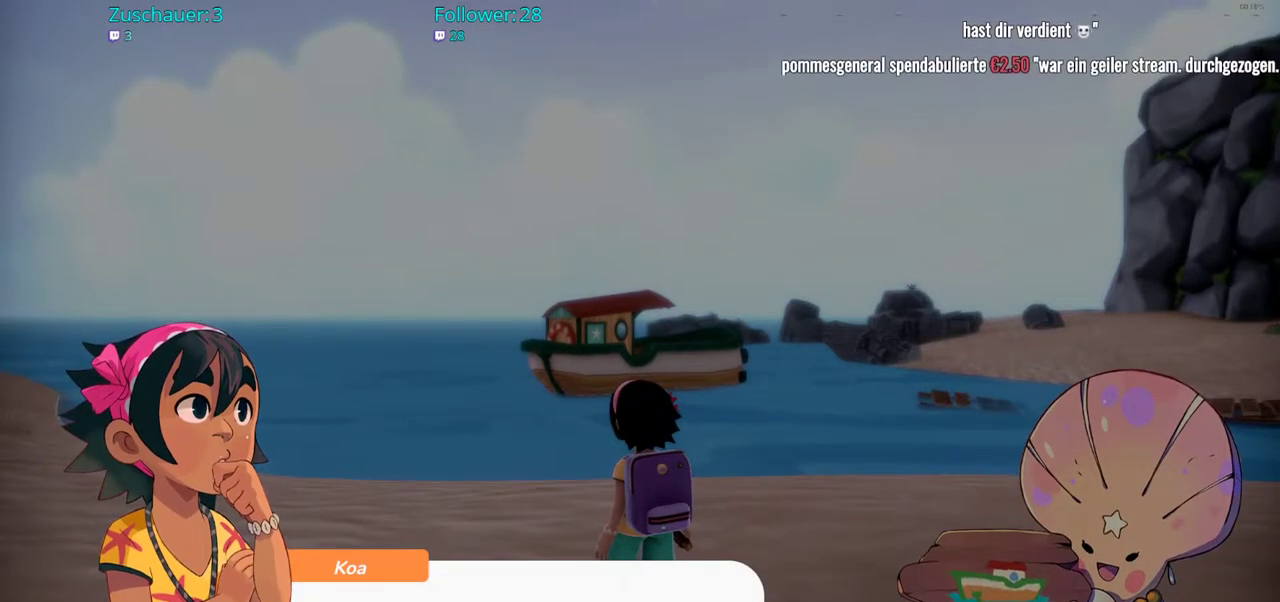
{"buttons": [], "left_stick": "center", "right_stick": "center", "events": []}
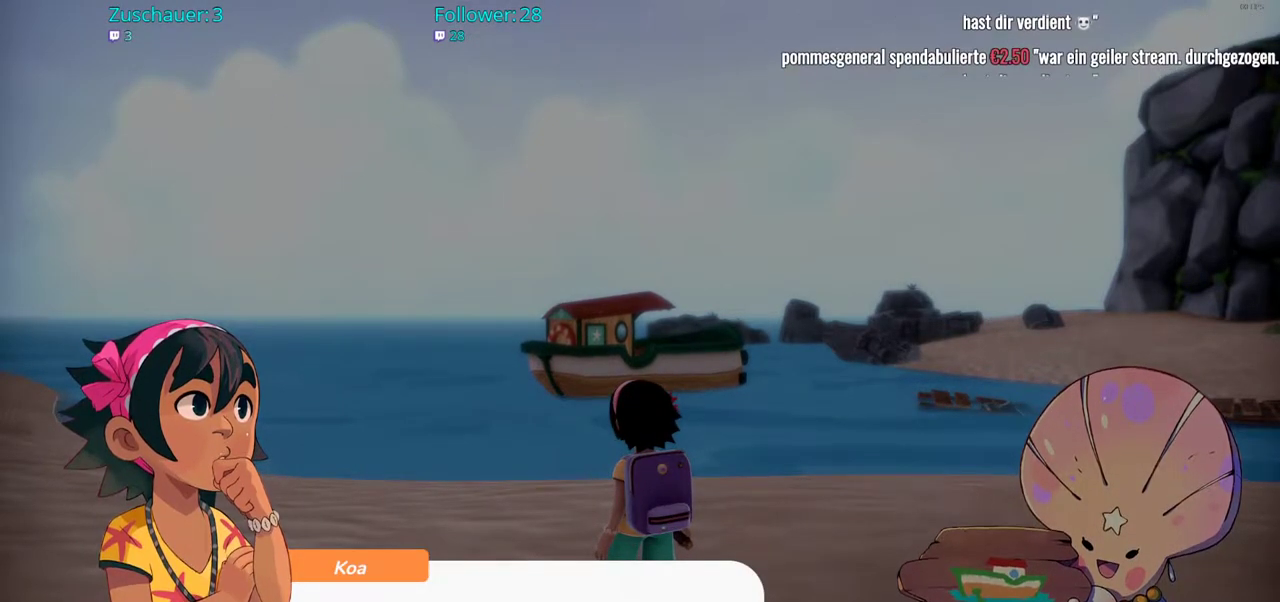
{"buttons": ["A"], "left_stick": "center", "right_stick": "center", "events": [[467, "A", "down"]]}
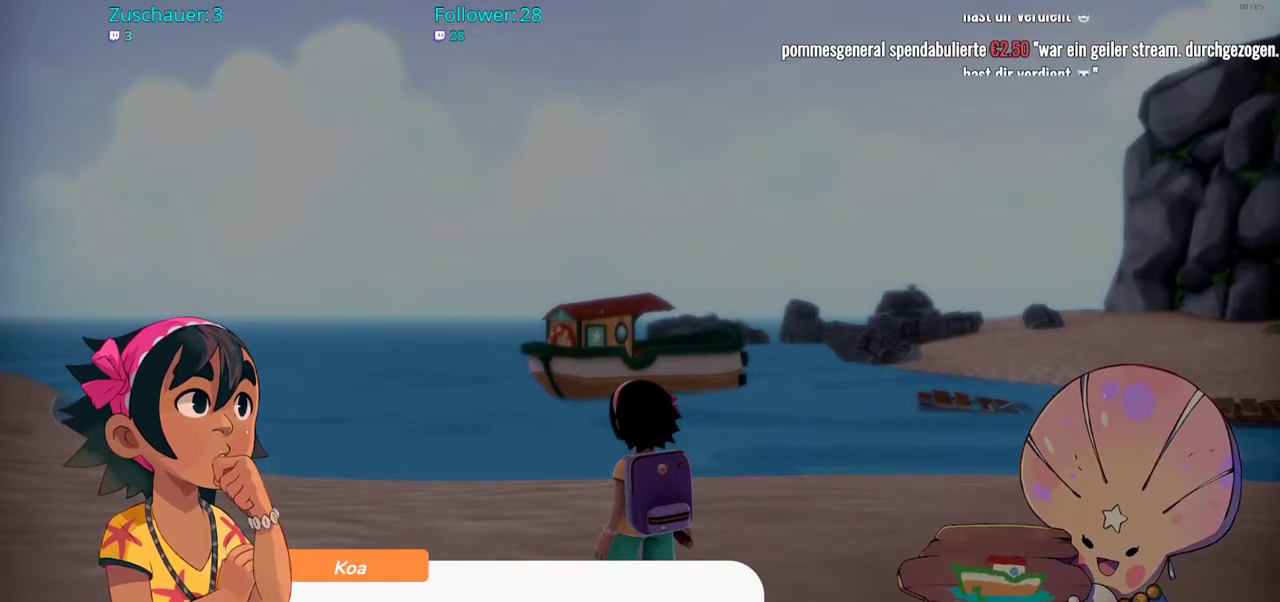
{"buttons": [], "left_stick": "center", "right_stick": "center", "events": [[117, "A", "up"]]}
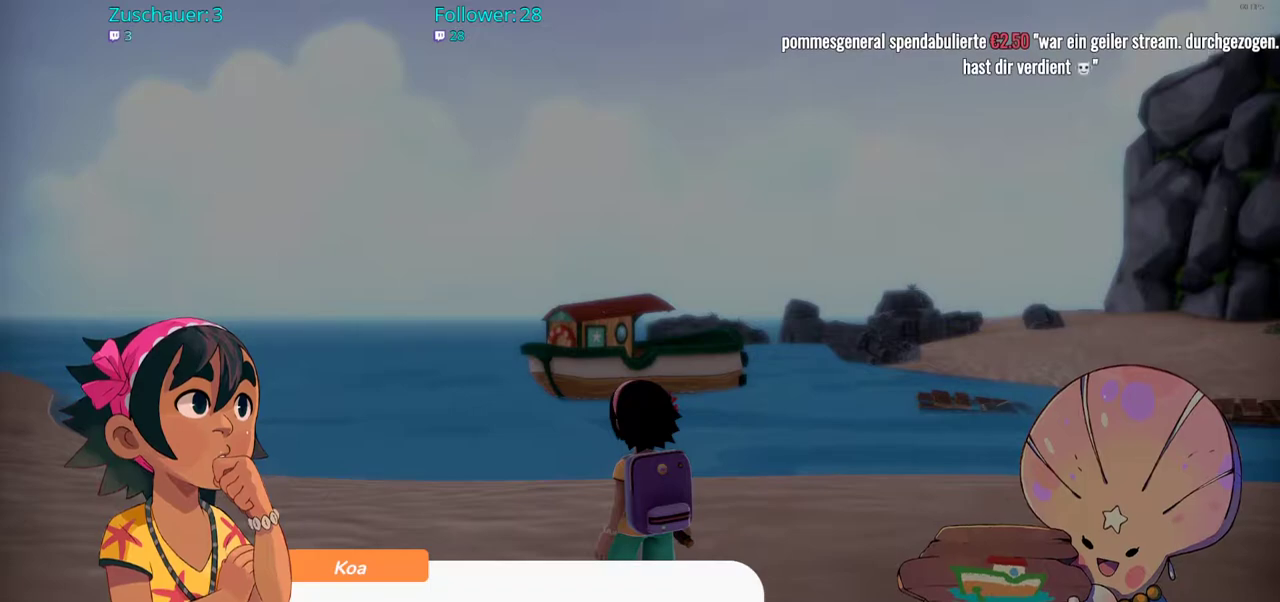
{"buttons": [], "left_stick": "center", "right_stick": "center", "events": [[17, "A", "down"], [183, "A", "up"]]}
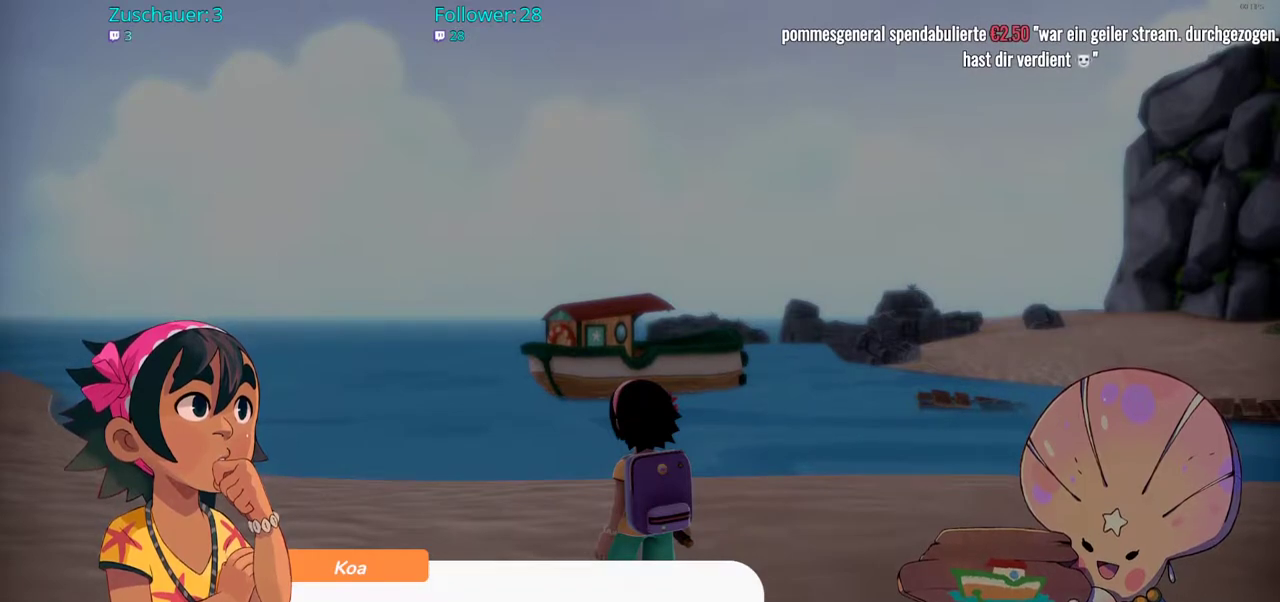
{"buttons": [], "left_stick": "center", "right_stick": "center", "events": []}
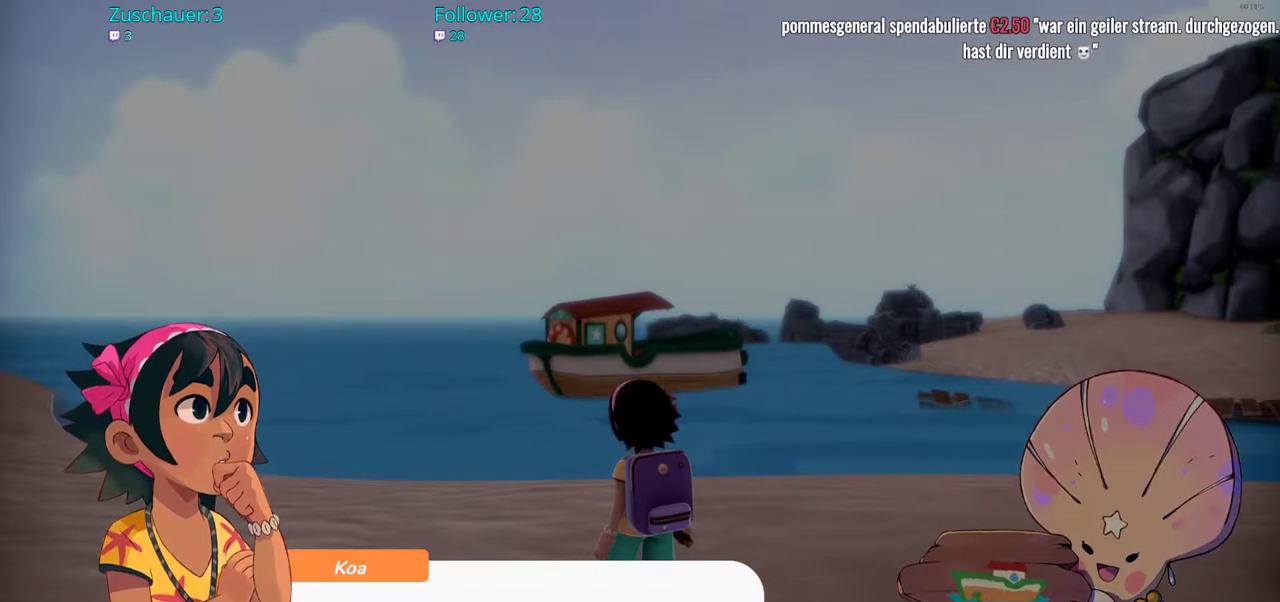
{"buttons": [], "left_stick": "center", "right_stick": "center", "events": []}
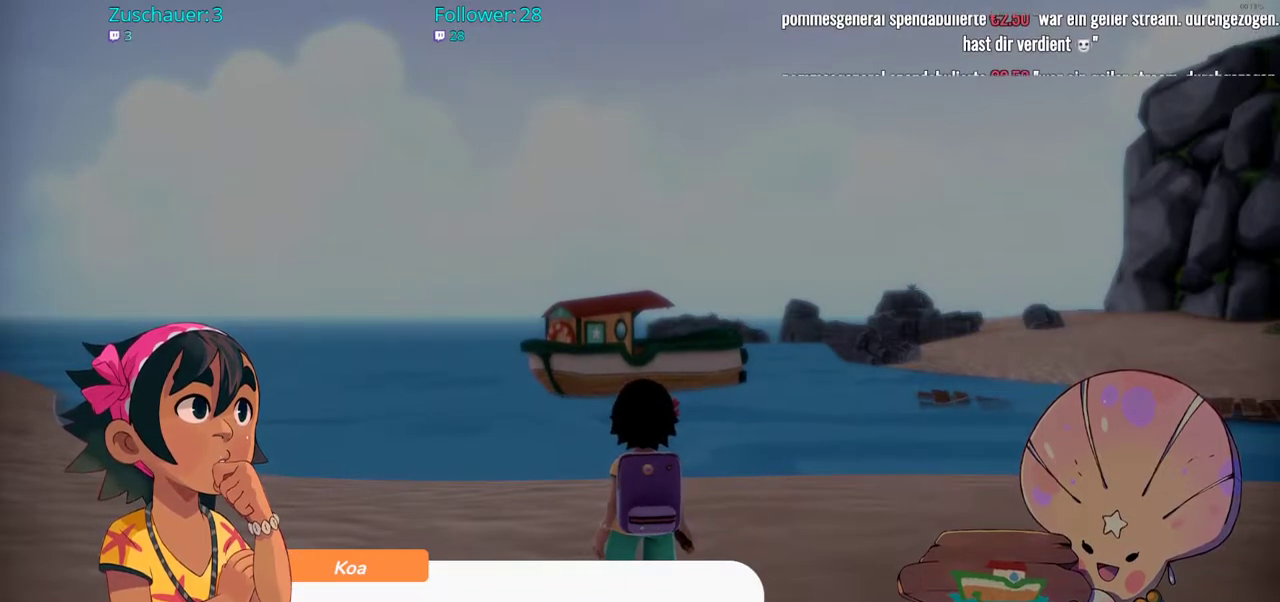
{"buttons": [], "left_stick": "center", "right_stick": "center", "events": []}
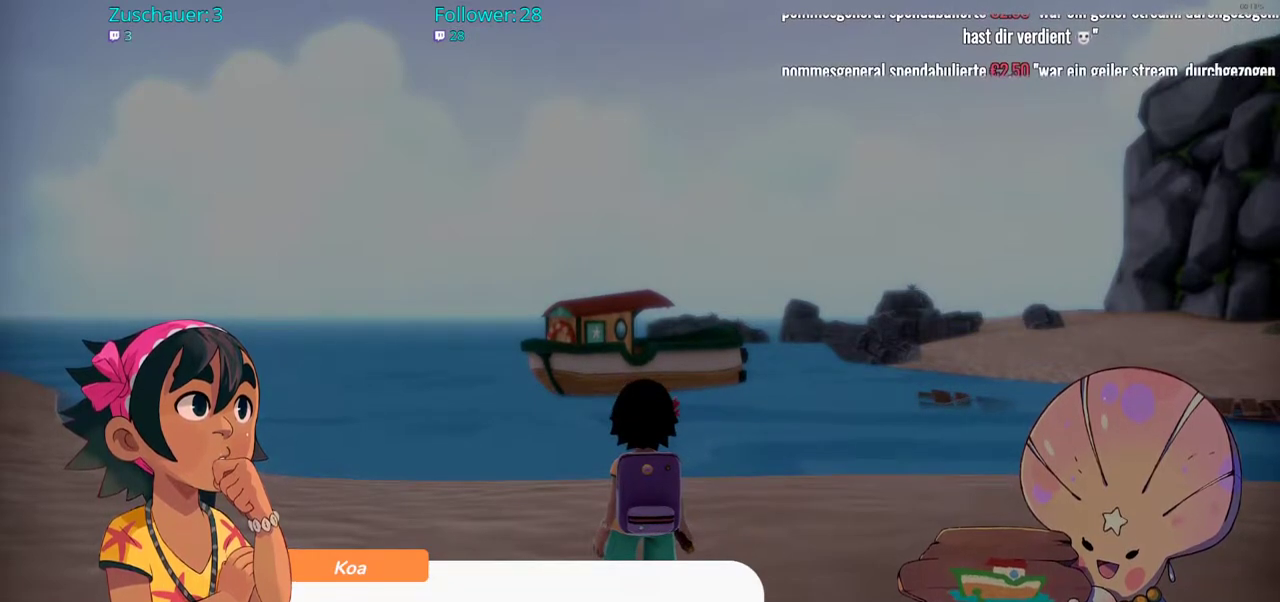
{"buttons": [], "left_stick": "center", "right_stick": "center", "events": [[50, "A", "down"], [183, "A", "up"]]}
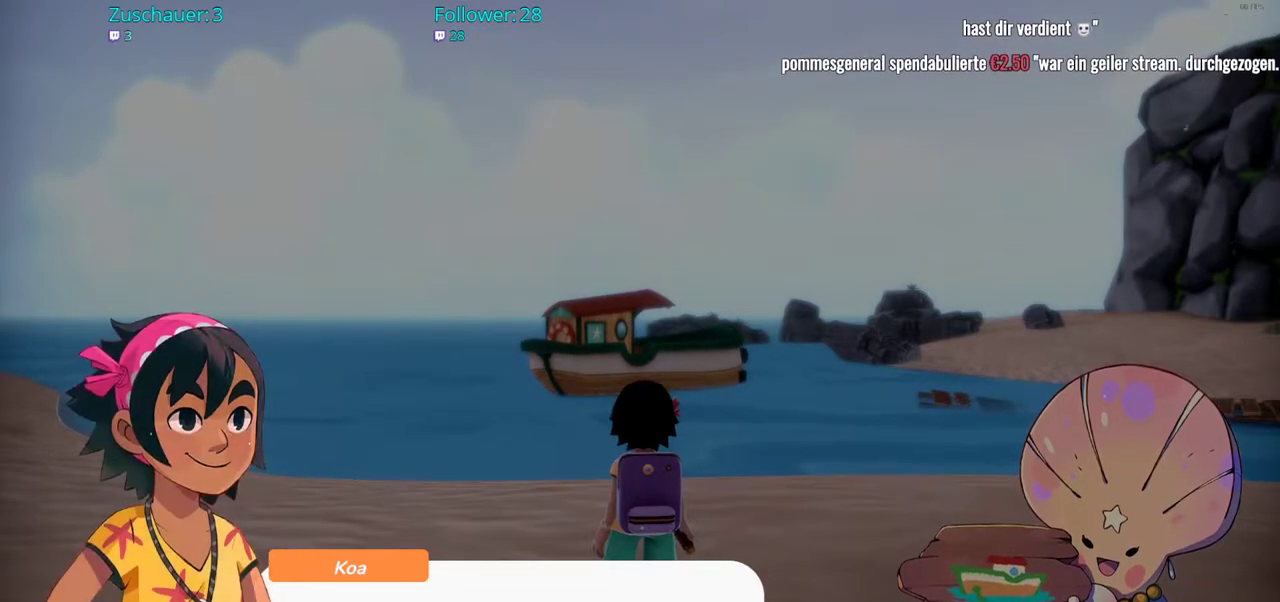
{"buttons": [], "left_stick": "center", "right_stick": "center", "events": [[17, "A", "down"], [133, "A", "up"]]}
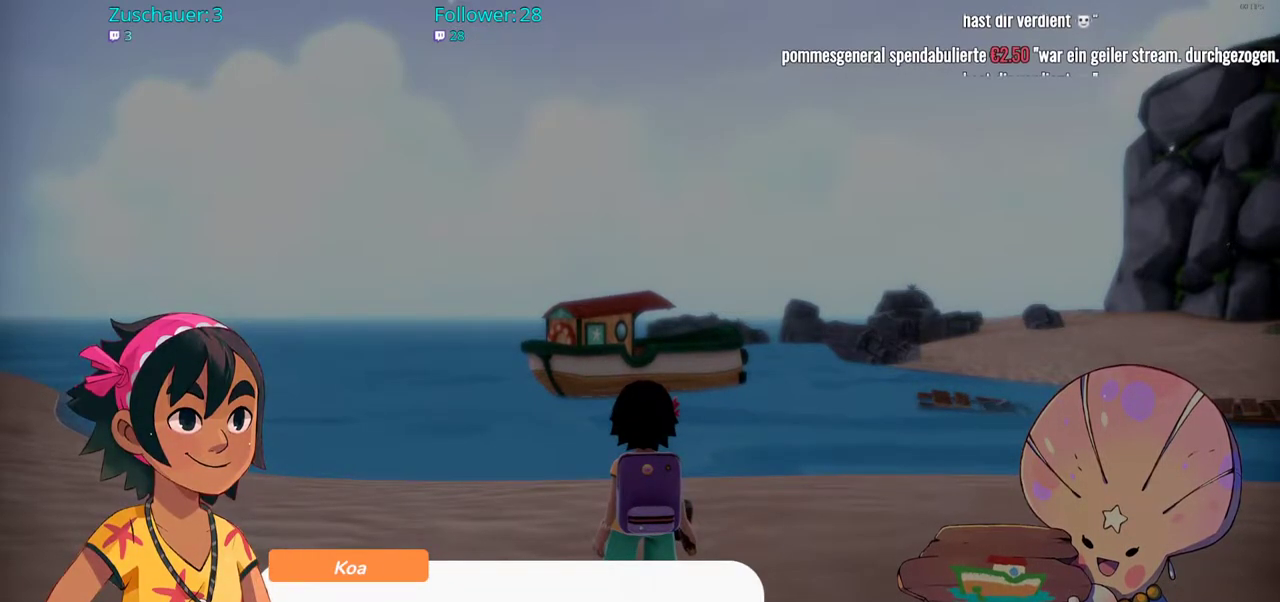
{"buttons": [], "left_stick": "center", "right_stick": "center", "events": []}
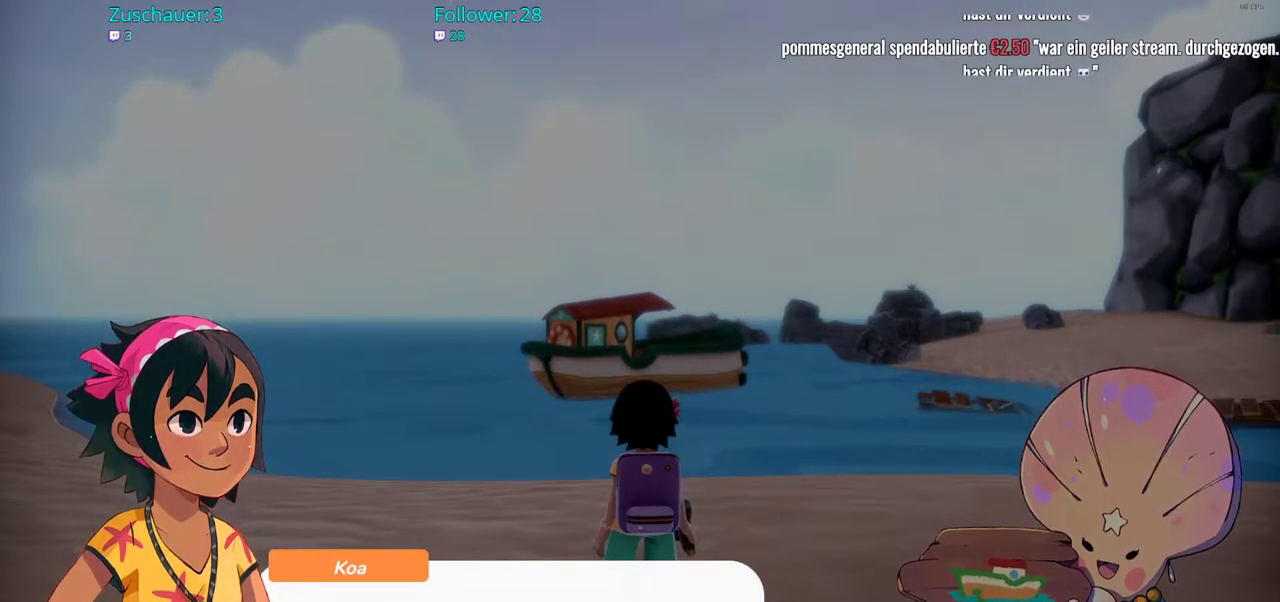
{"buttons": [], "left_stick": "center", "right_stick": "center", "events": []}
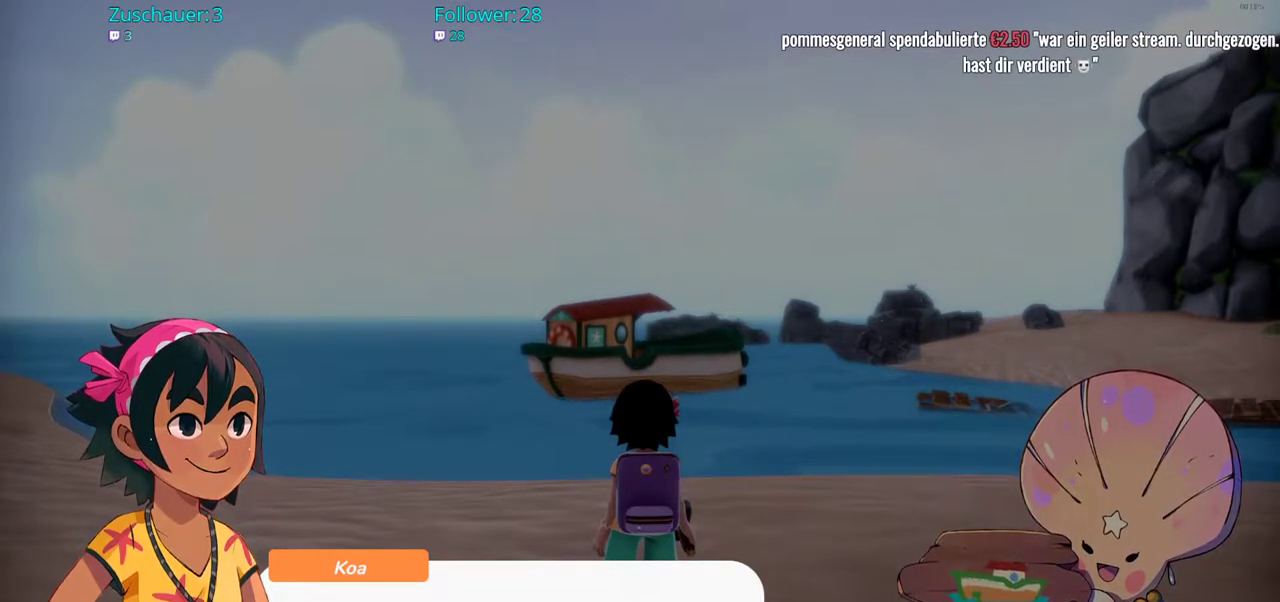
{"buttons": [], "left_stick": "center", "right_stick": "center", "events": [[217, "A", "down"], [383, "A", "up"]]}
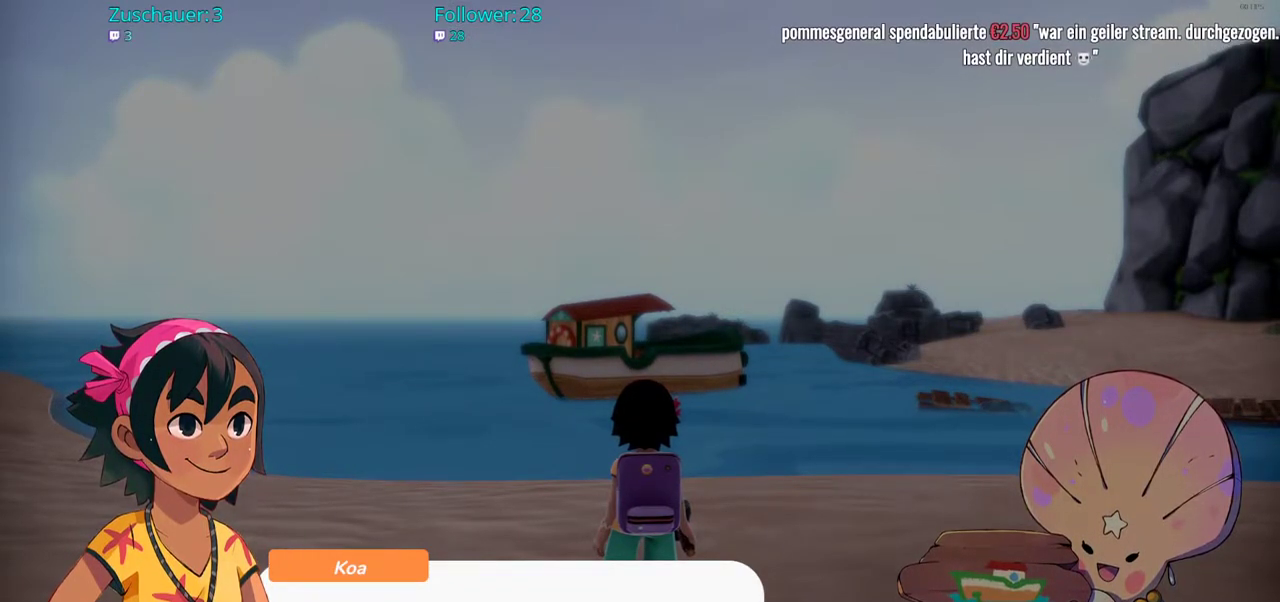
{"buttons": [], "left_stick": "center", "right_stick": "center", "events": [[183, "A", "down"], [267, "A", "up"]]}
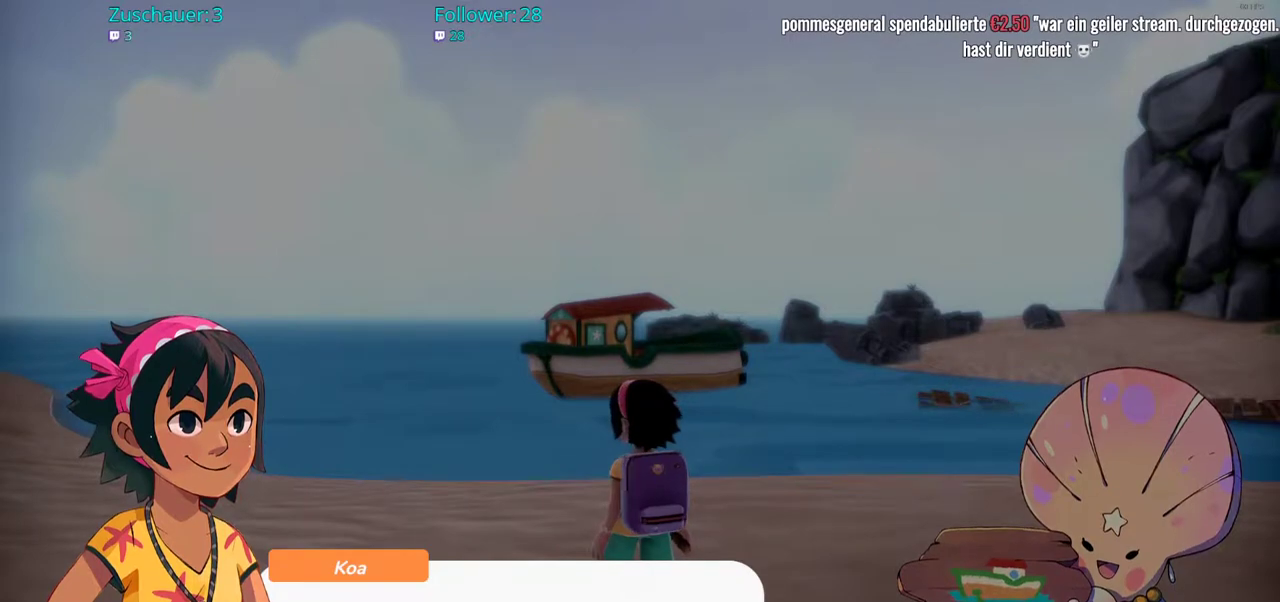
{"buttons": [], "left_stick": "center", "right_stick": "center", "events": []}